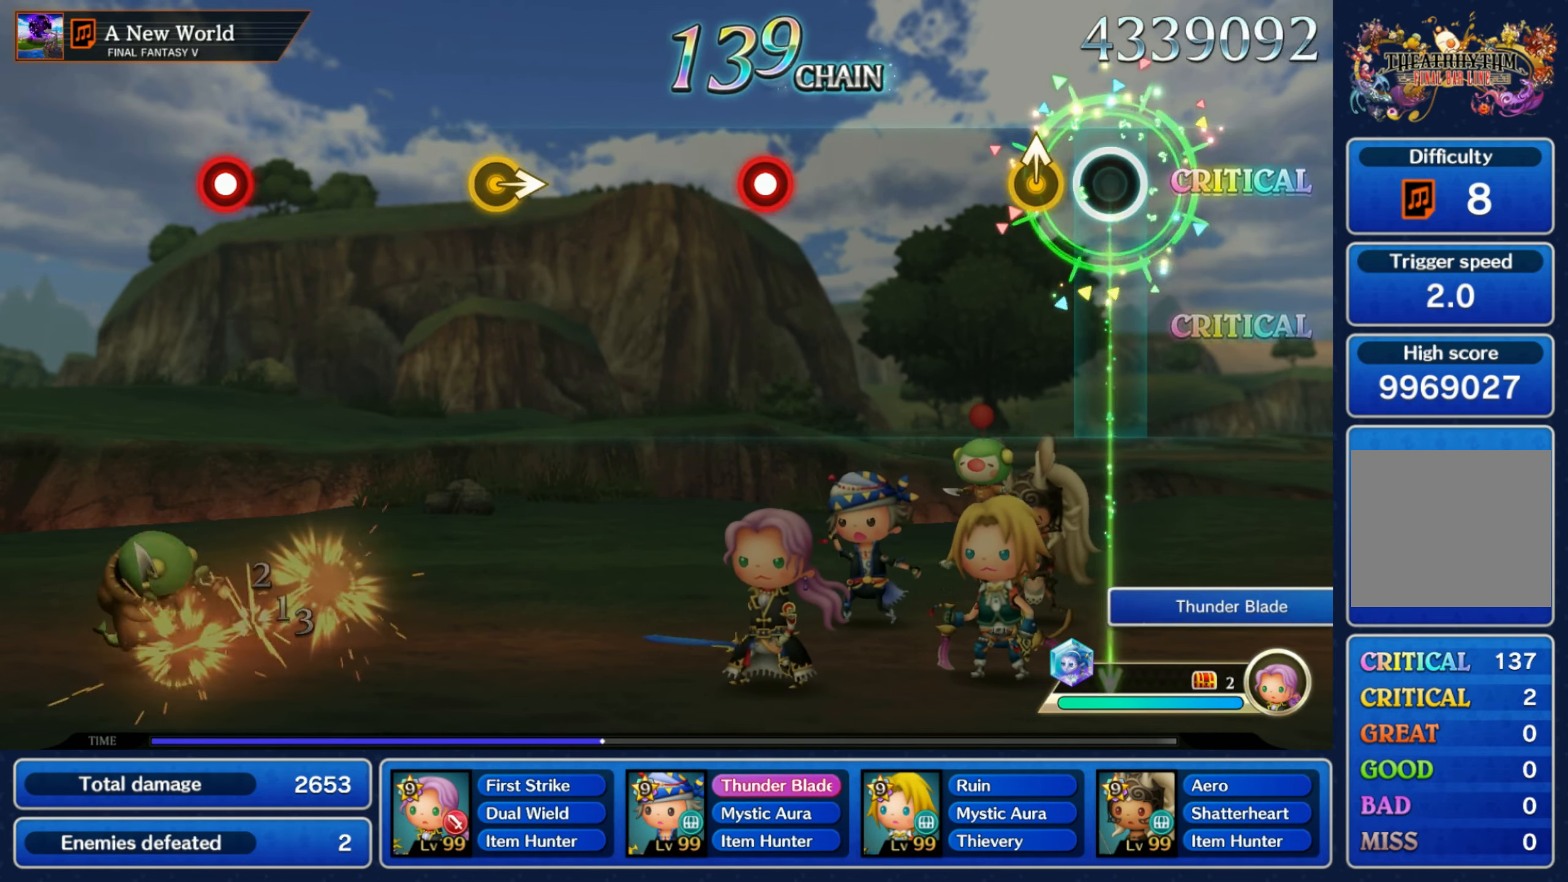
Gameplay with a controller (Nintendo layout); each line is a JSON object with the inputs held at the frame after it. "events" lists button and stick changes between this image and that frame as [ms after this image, input, new state], when the widget could be followed in between. Not read: L3 R3 SELECT START.
{"buttons": ["R1"], "left_stick": "center", "right_stick": "center"}
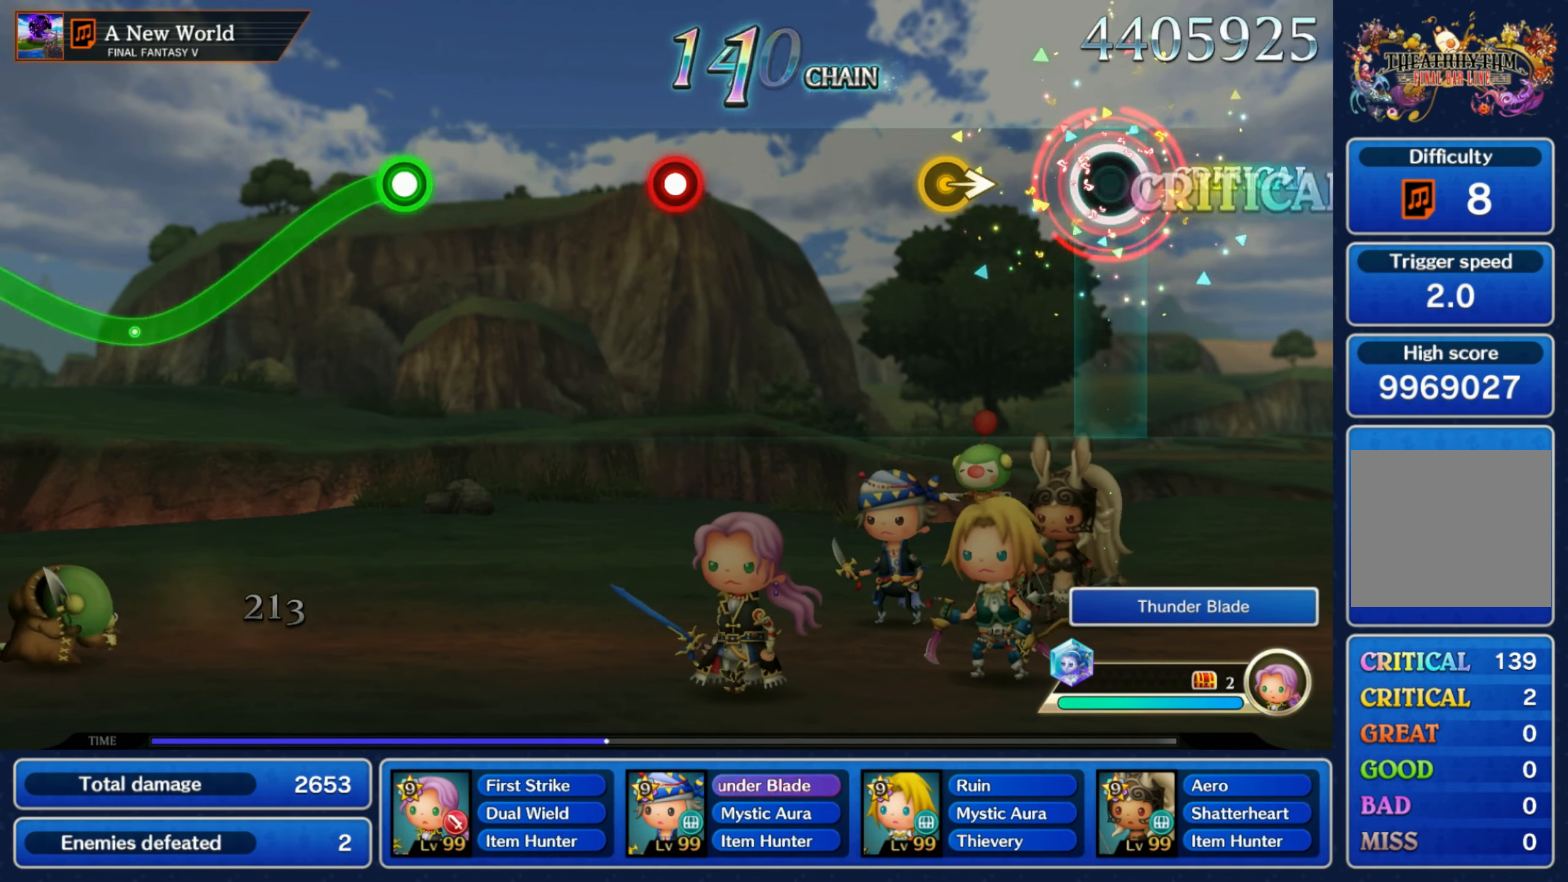
{"buttons": [], "left_stick": "center", "right_stick": "center", "events": [[17, "R1", "up"], [200, "left_stick", "right"], [383, "left_stick", "center"]]}
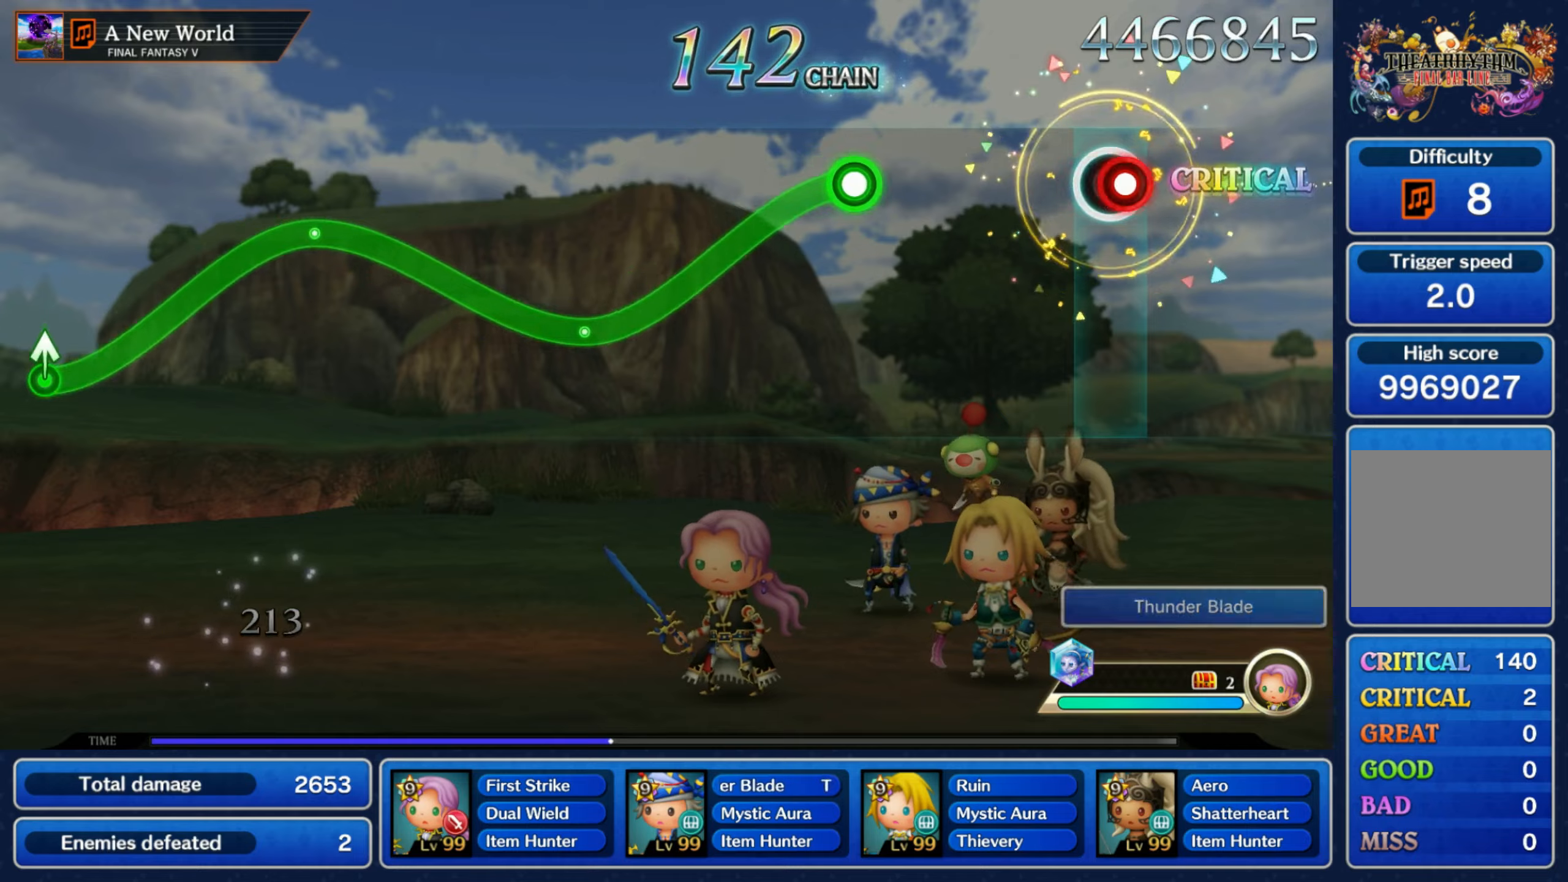
{"buttons": ["R1"], "left_stick": "down", "right_stick": "center", "events": [[17, "R1", "down"], [117, "R1", "up"], [300, "left_stick", "down"], [334, "R1", "down"]]}
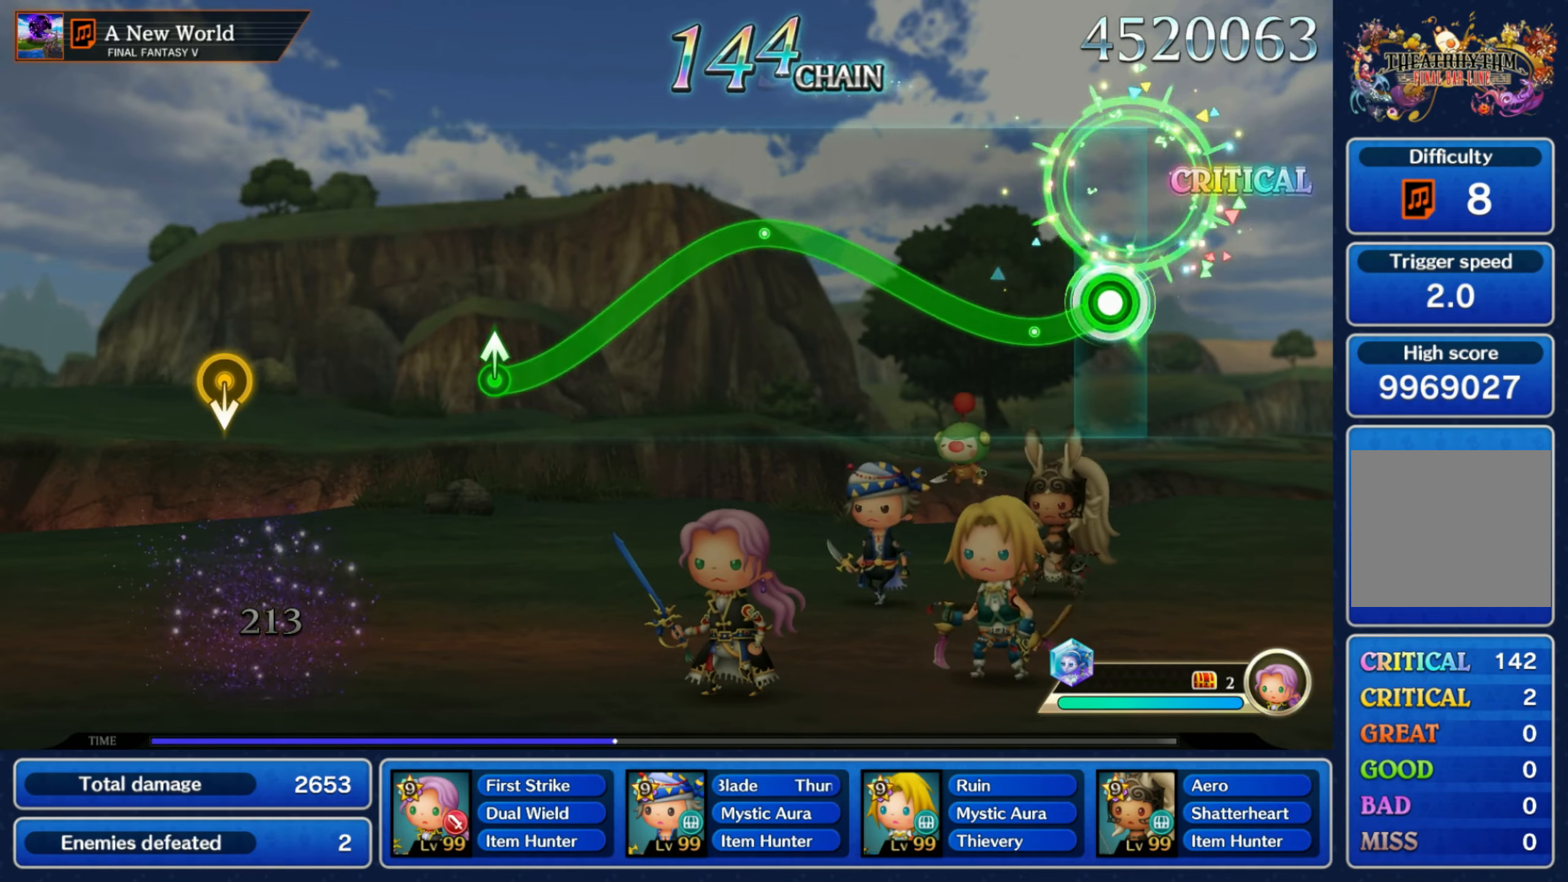
{"buttons": ["R1"], "left_stick": "down", "right_stick": "center"}
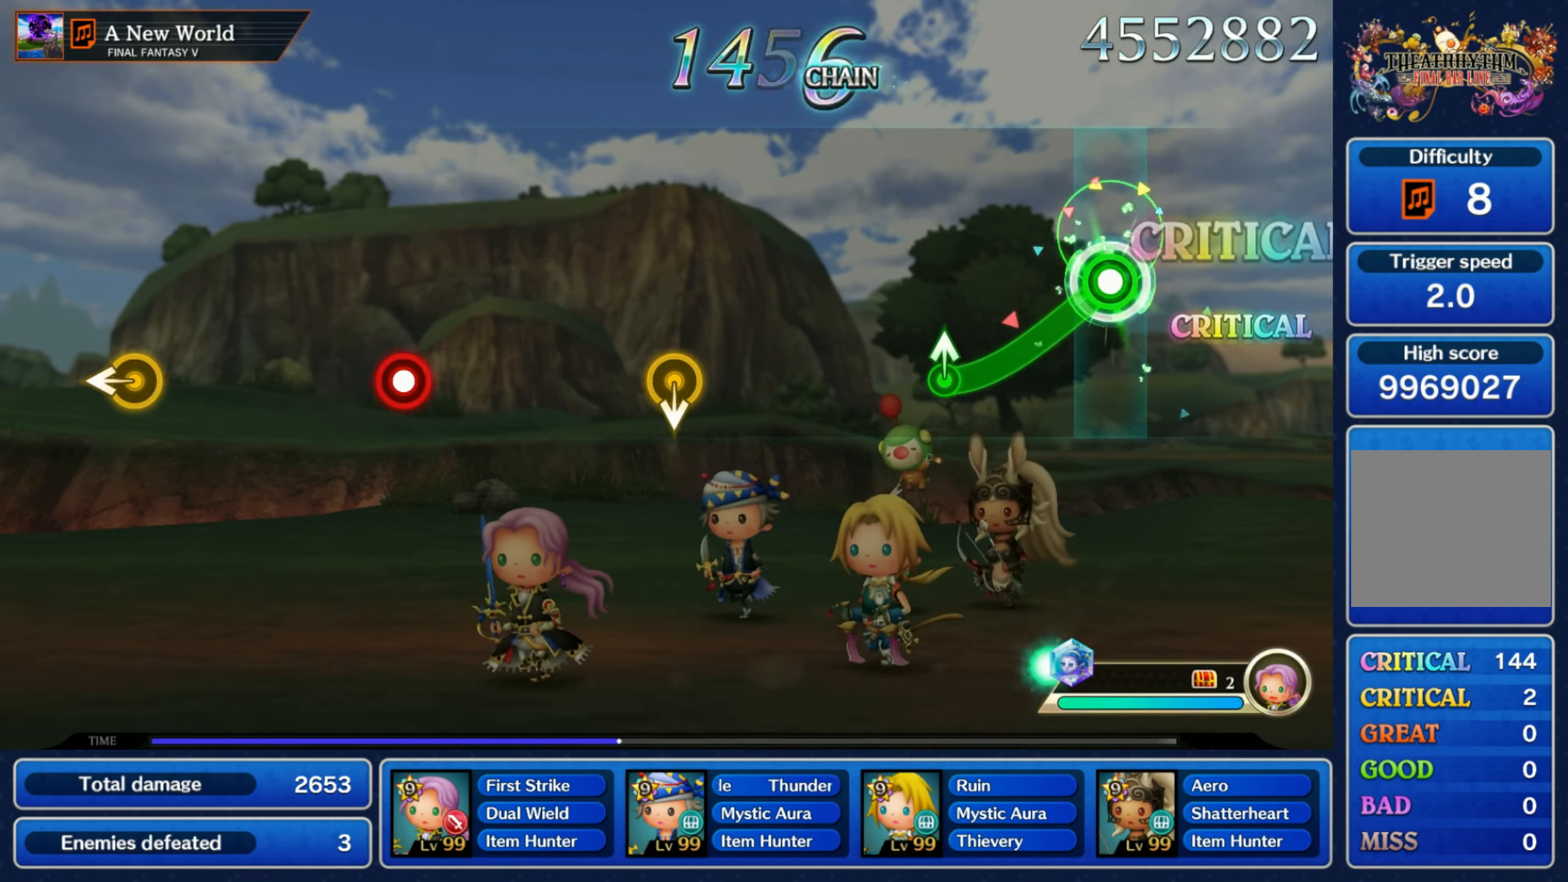
{"buttons": [], "left_stick": "center", "right_stick": "center", "events": [[200, "left_stick", "right"], [217, "R1", "up"], [334, "left_stick", "center"]]}
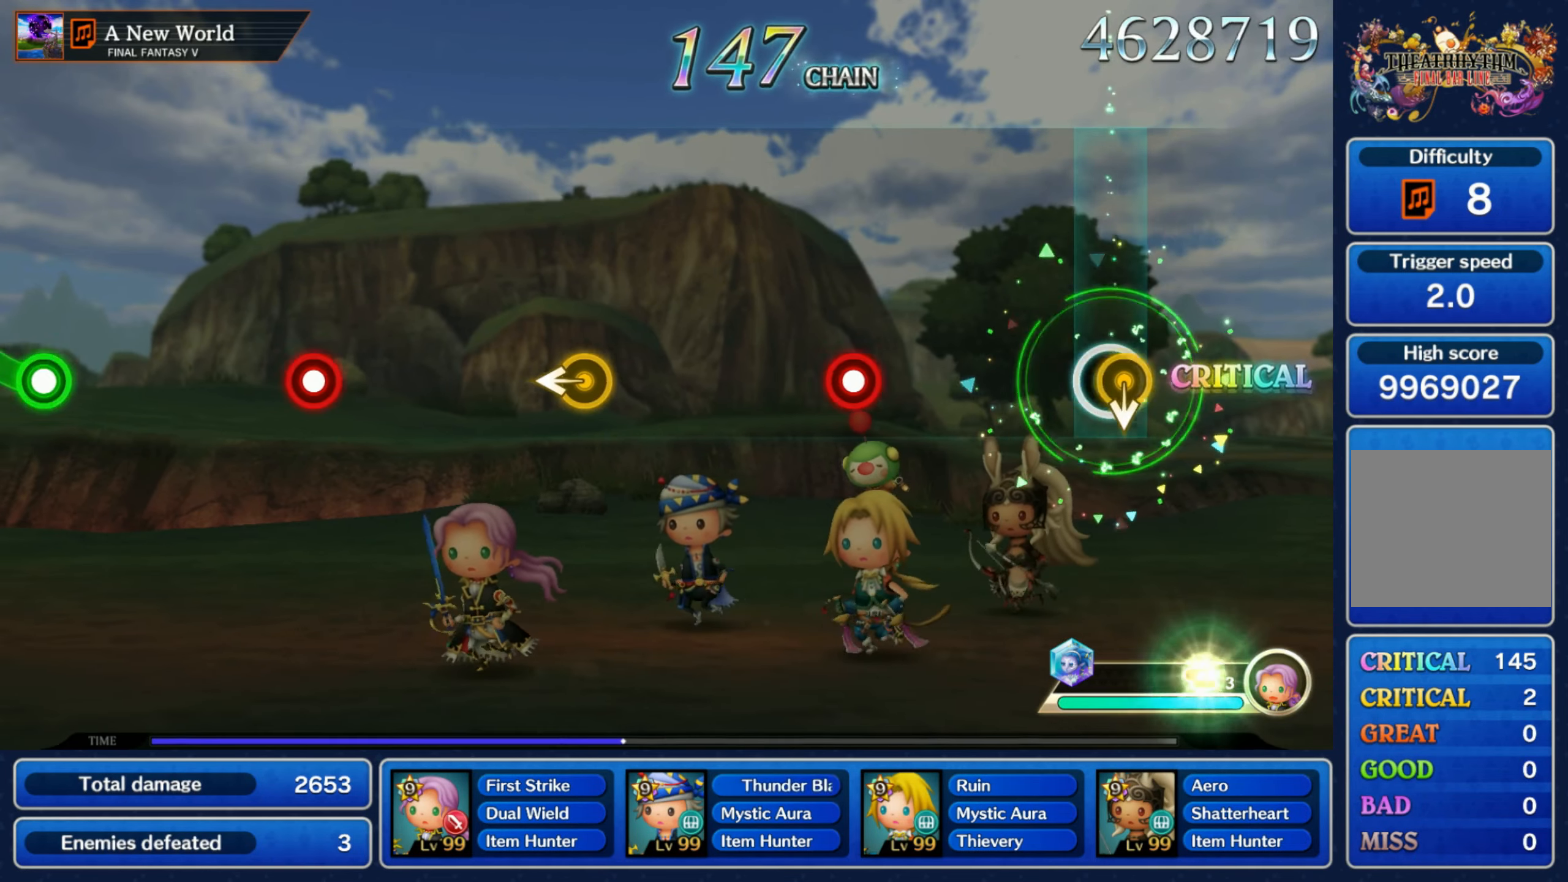
{"buttons": [], "left_stick": "center", "right_stick": "center", "events": [[34, "left_stick", "down"], [150, "left_stick", "center"], [334, "R1", "down"], [450, "R1", "up"]]}
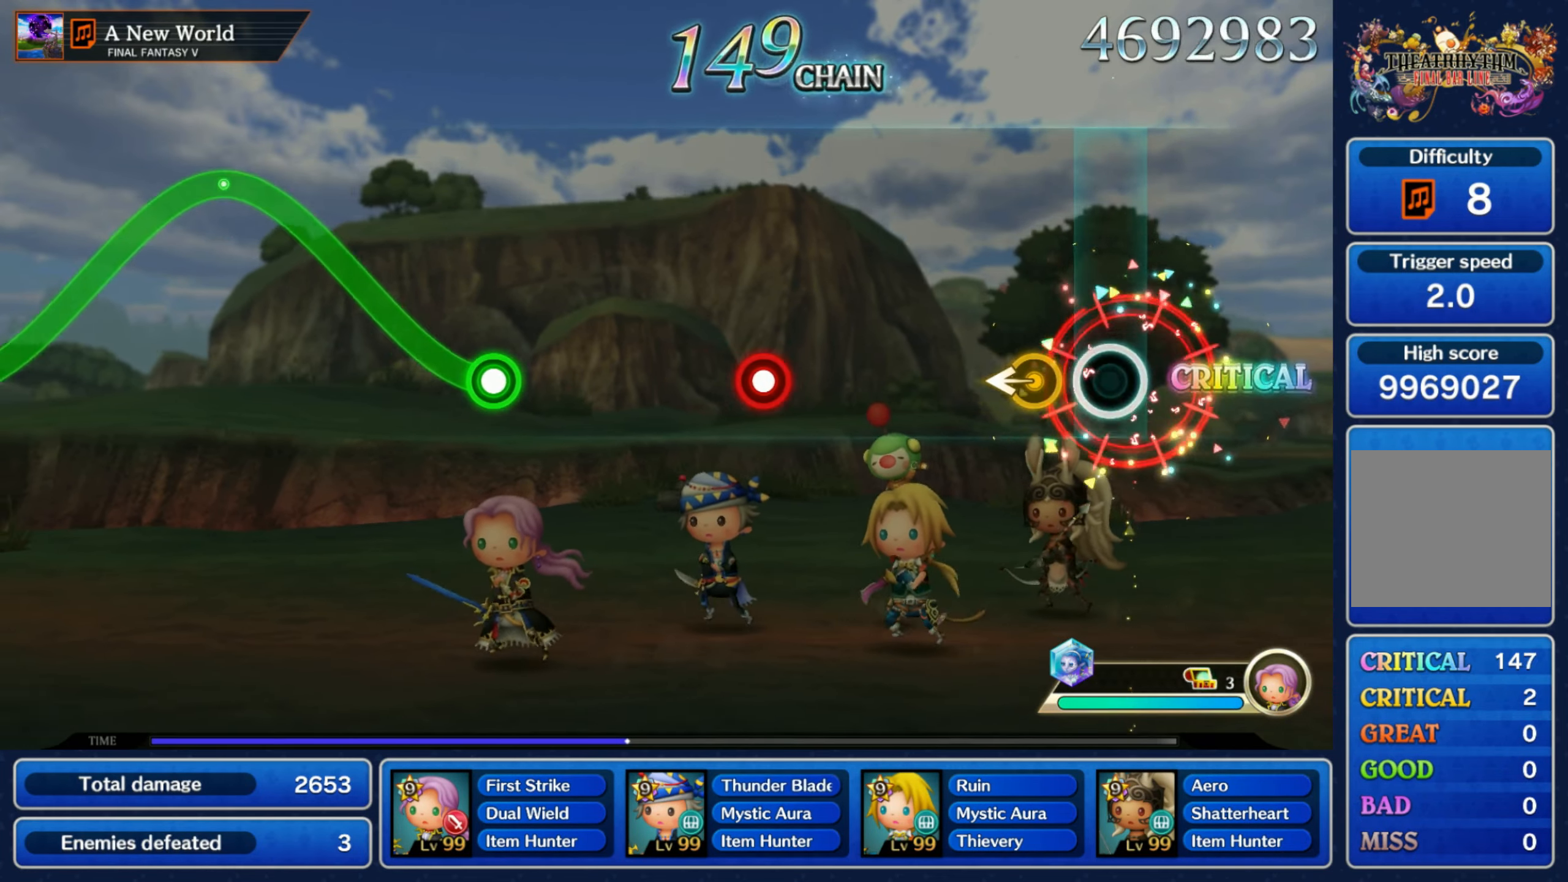
{"buttons": ["R1"], "left_stick": "center", "right_stick": "center", "events": [[117, "left_stick", "left"], [234, "left_stick", "center"], [417, "R1", "down"]]}